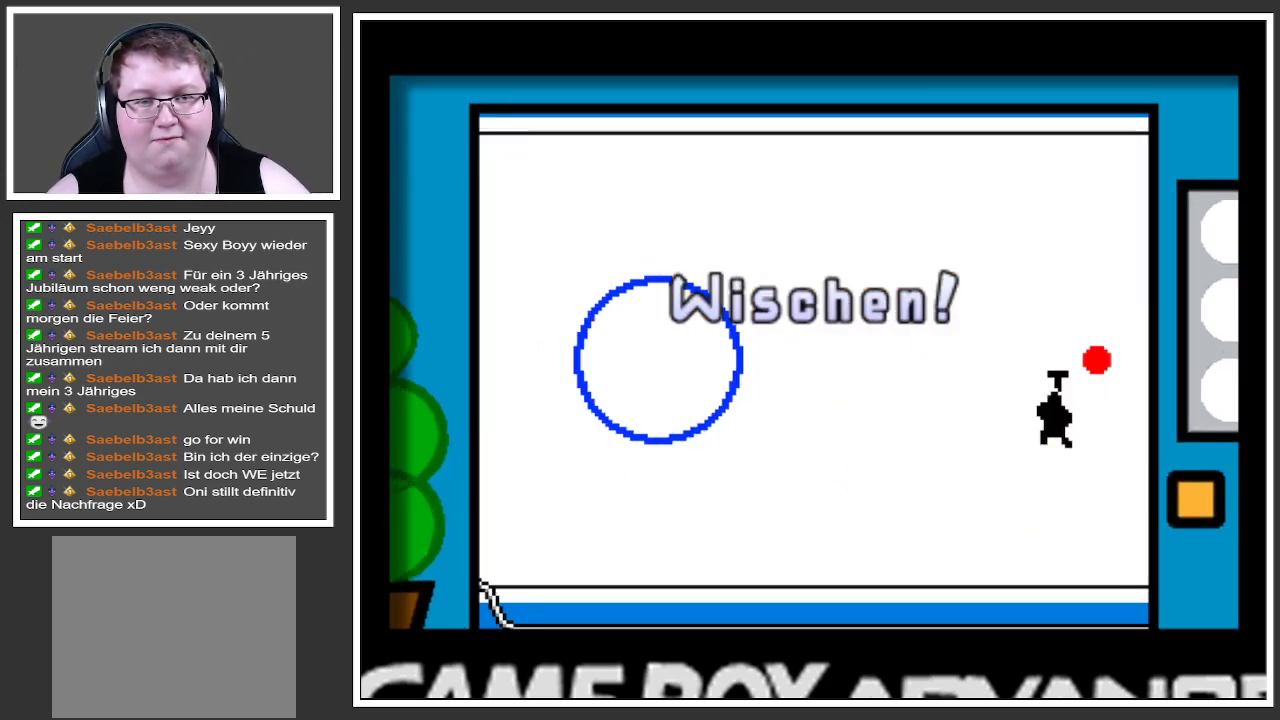
Gameplay with a controller (Xbox layout); each line is a JSON object with the inputs held at the frame after it. "events" lists button and stick changes between this image and that frame as [ms after this image, input, new state], when the widget could be followed in between. Not read: L3 R3.
{"buttons": [], "left_stick": "center", "right_stick": "center", "events": [[350, "A", "down"], [433, "A", "up"]]}
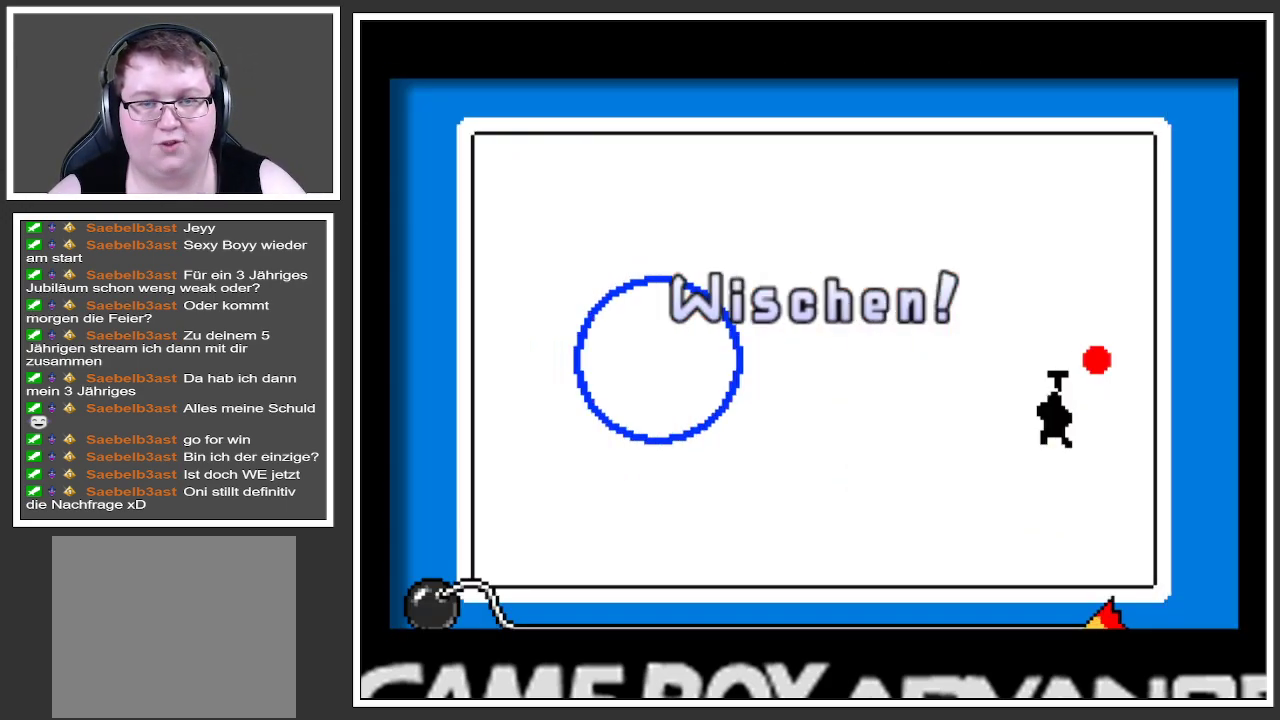
{"buttons": [], "left_stick": "center", "right_stick": "center", "events": [[34, "A", "down"], [117, "A", "up"], [200, "A", "down"], [267, "A", "up"], [351, "A", "down"], [434, "A", "up"]]}
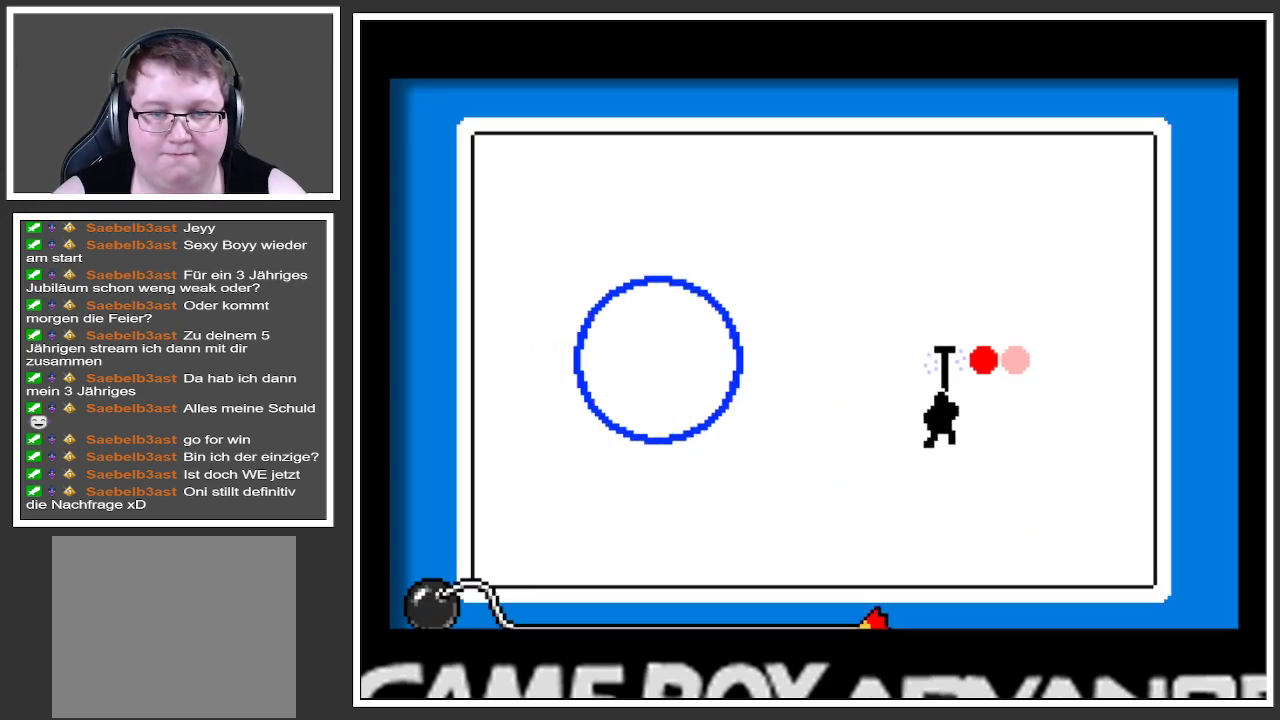
{"buttons": [], "left_stick": "center", "right_stick": "center", "events": []}
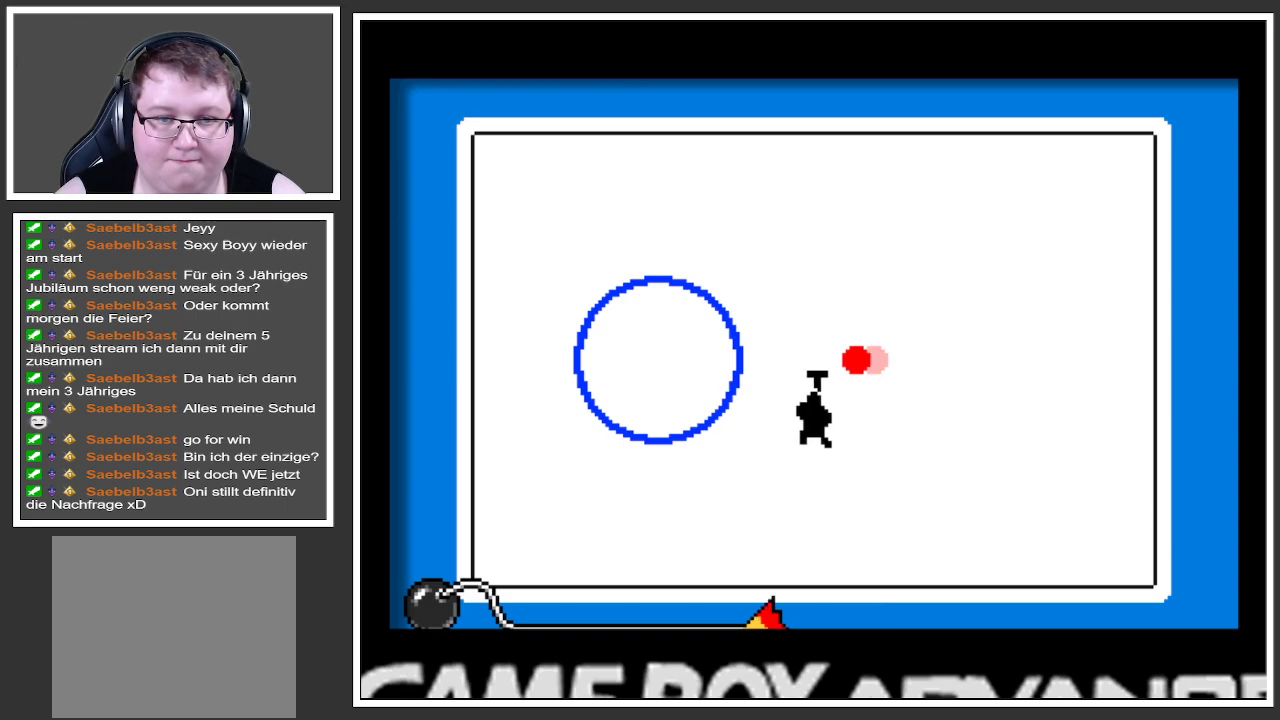
{"buttons": [], "left_stick": "center", "right_stick": "center", "events": [[134, "A", "down"], [267, "A", "up"]]}
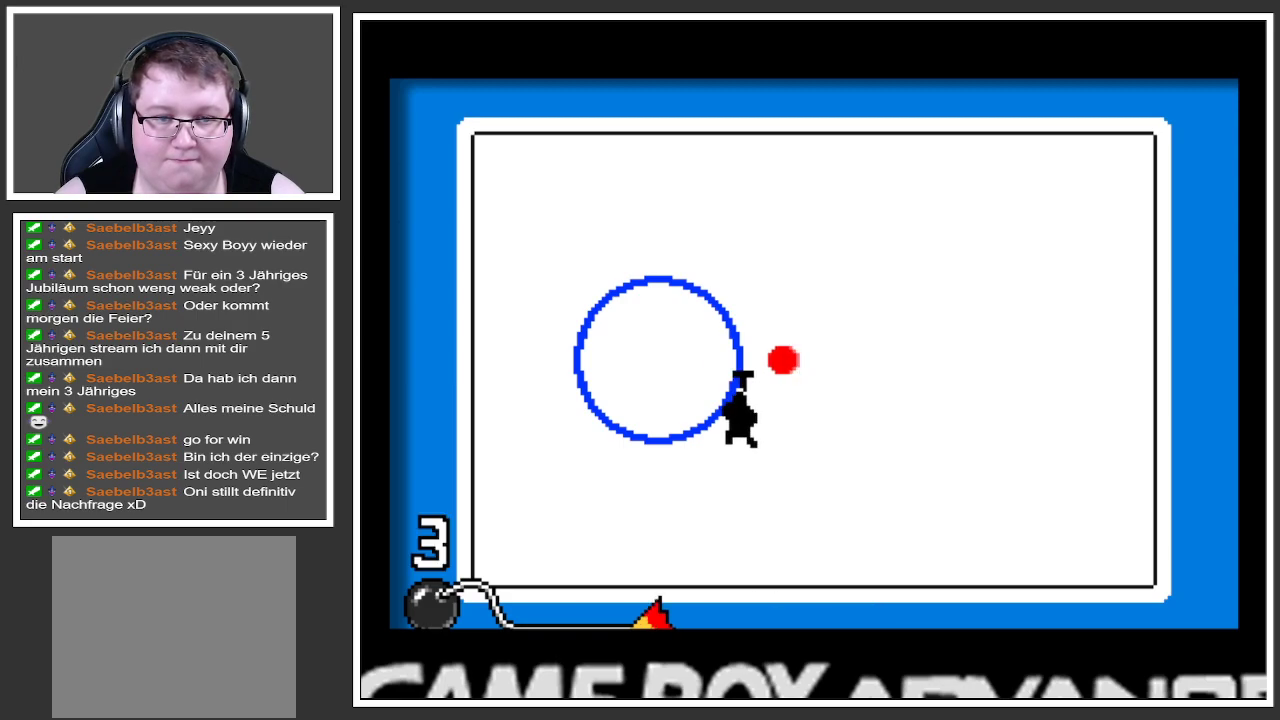
{"buttons": [], "left_stick": "center", "right_stick": "center", "events": [[33, "A", "down"], [117, "A", "up"]]}